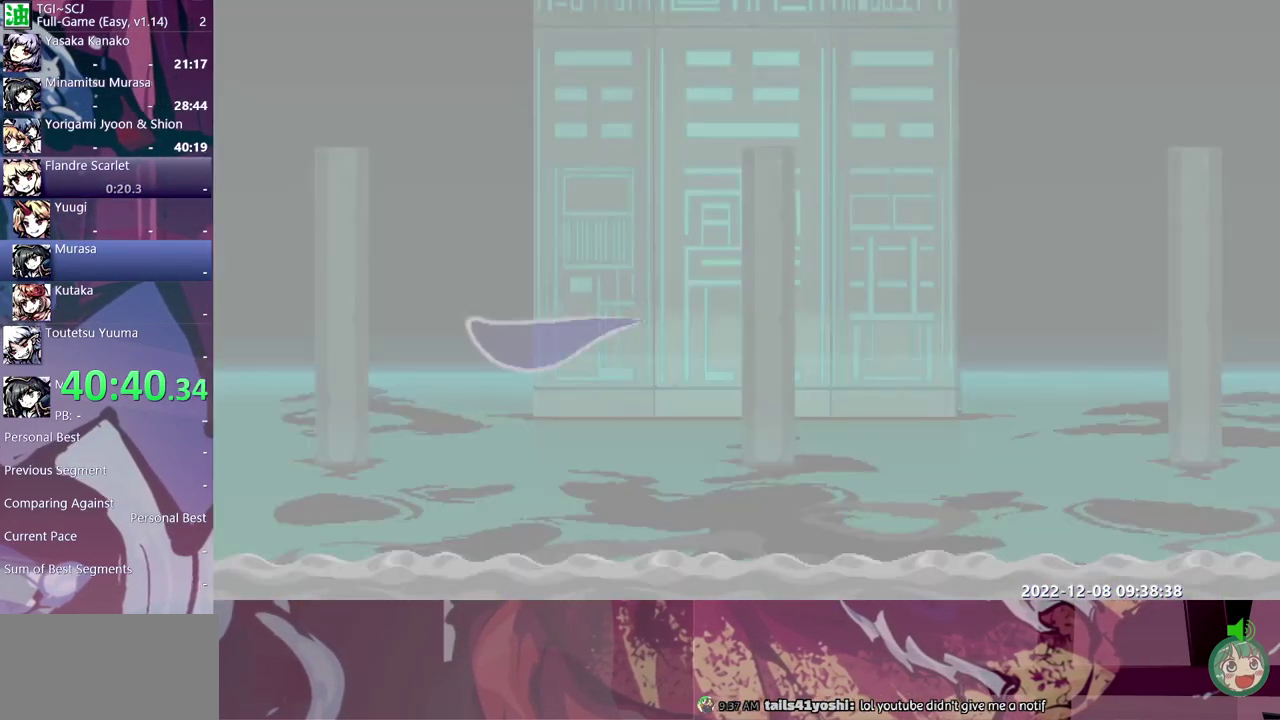
Gameplay with a controller (Xbox layout); each line is a JSON object with the inputs held at the frame after it. "events" lists button and stick changes between this image and that frame as [ms after this image, input, new state], when the widget could be followed in between. Not read: B DPAD_UP L1 L2 L3 R1 R2 R3 Y.
{"buttons": ["DPAD_RIGHT"], "events": [[33, "DPAD_LEFT", "up"], [167, "DPAD_RIGHT", "down"]]}
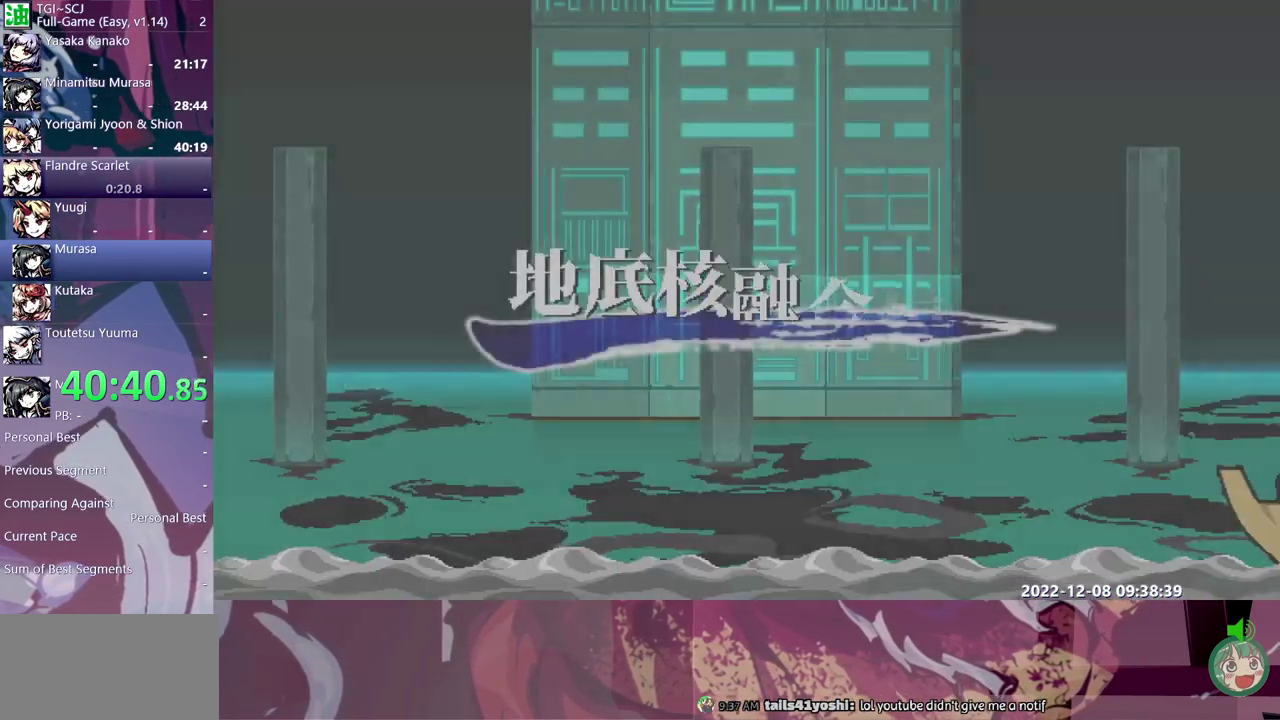
{"buttons": ["DPAD_RIGHT"], "events": []}
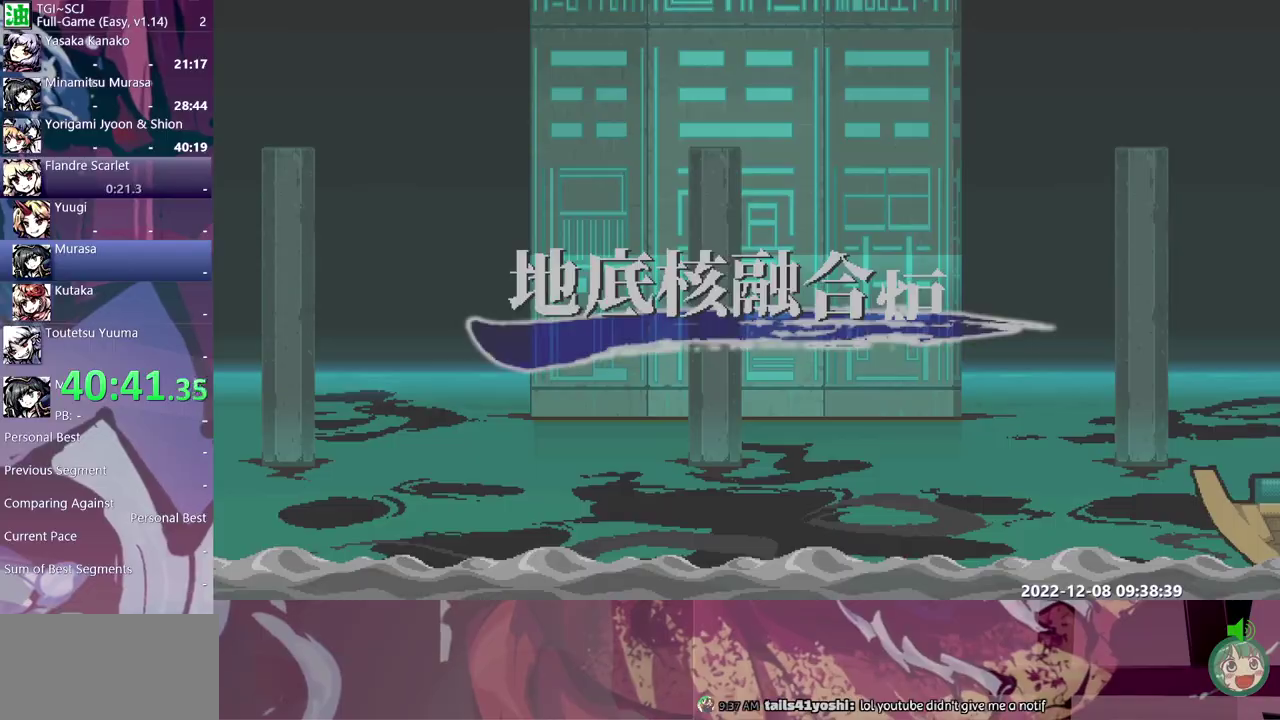
{"buttons": ["DPAD_RIGHT"], "events": []}
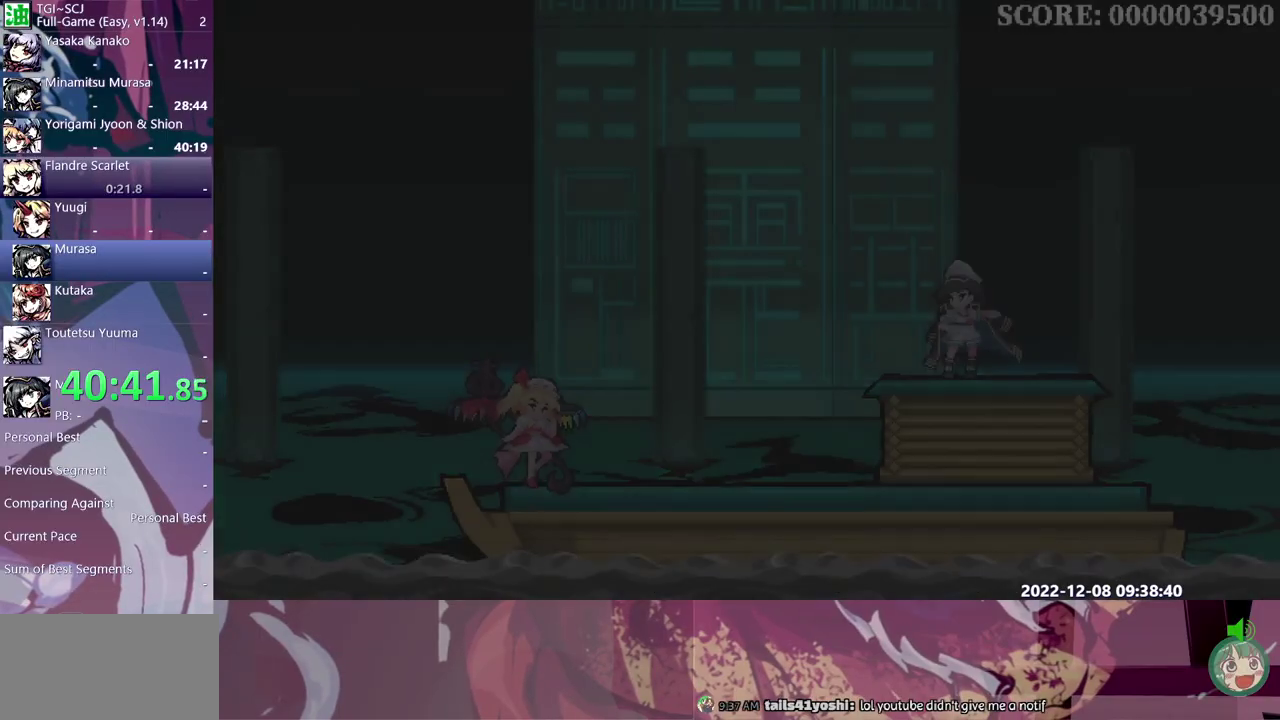
{"buttons": ["DPAD_RIGHT"], "events": []}
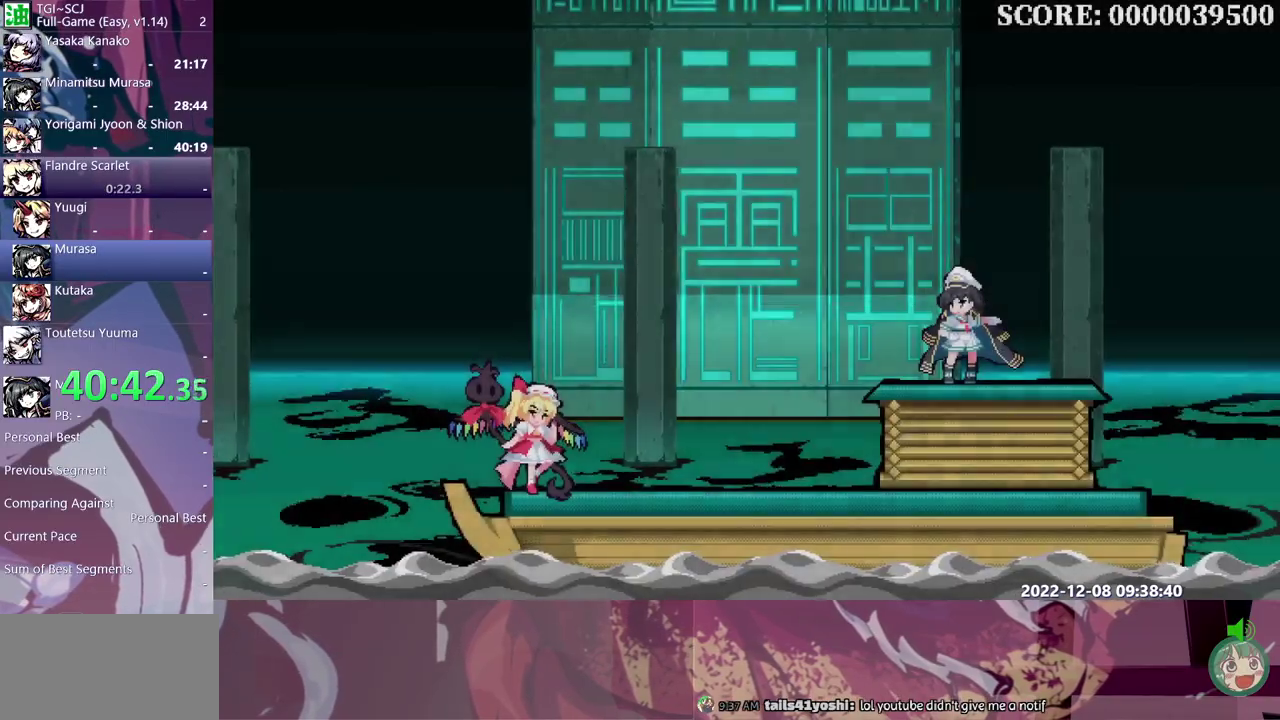
{"buttons": ["DPAD_RIGHT"], "events": []}
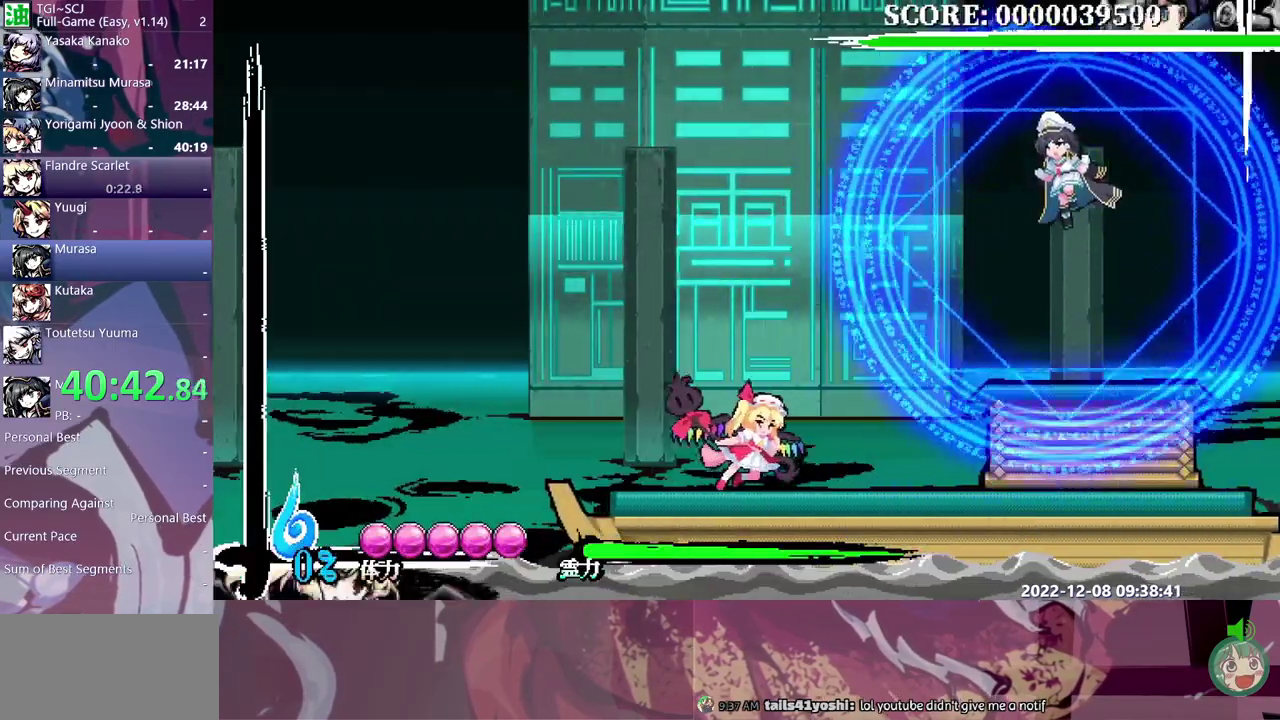
{"buttons": ["DPAD_RIGHT"], "events": [[200, "DPAD_RIGHT", "up"], [483, "DPAD_RIGHT", "down"]]}
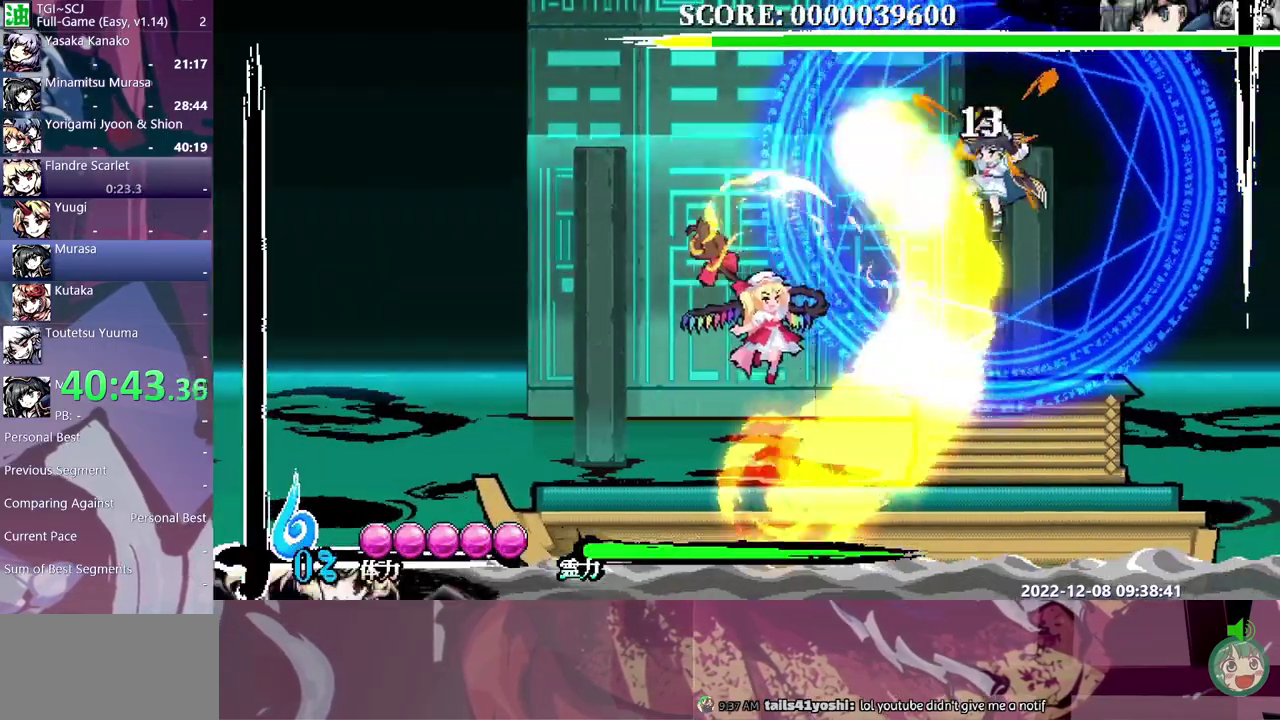
{"buttons": []}
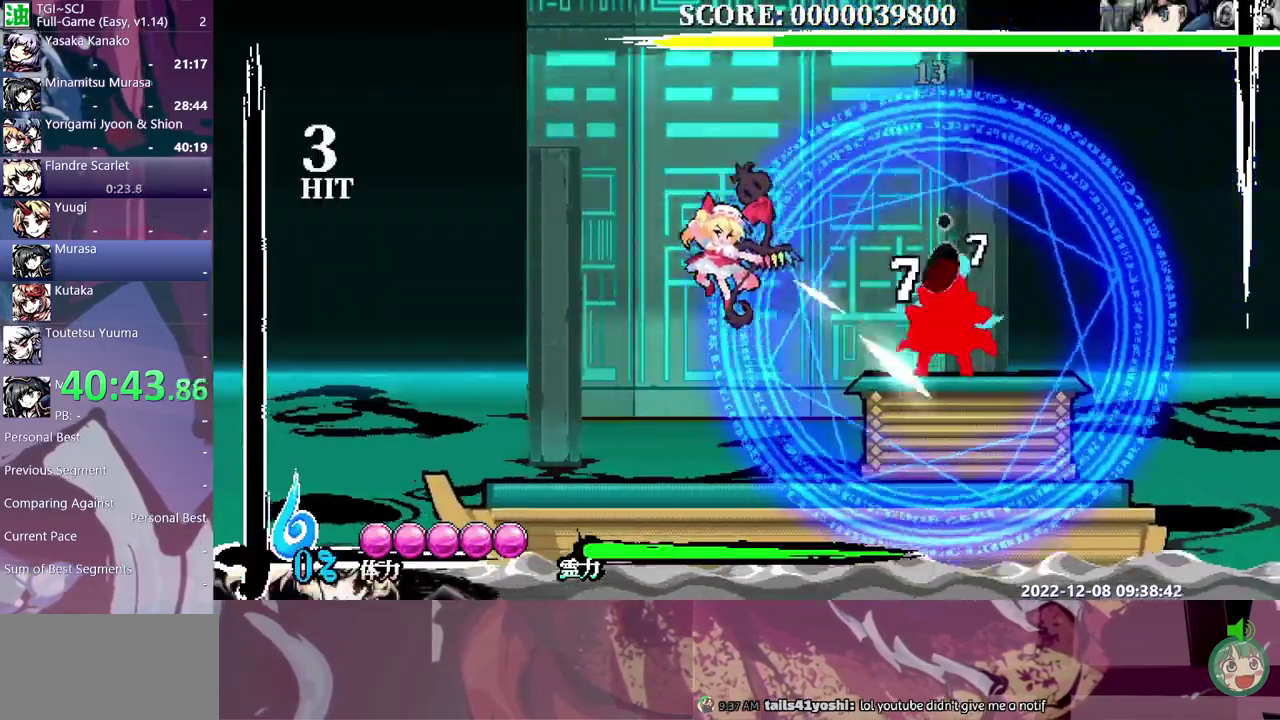
{"buttons": ["DPAD_RIGHT"], "events": [[350, "DPAD_RIGHT", "down"]]}
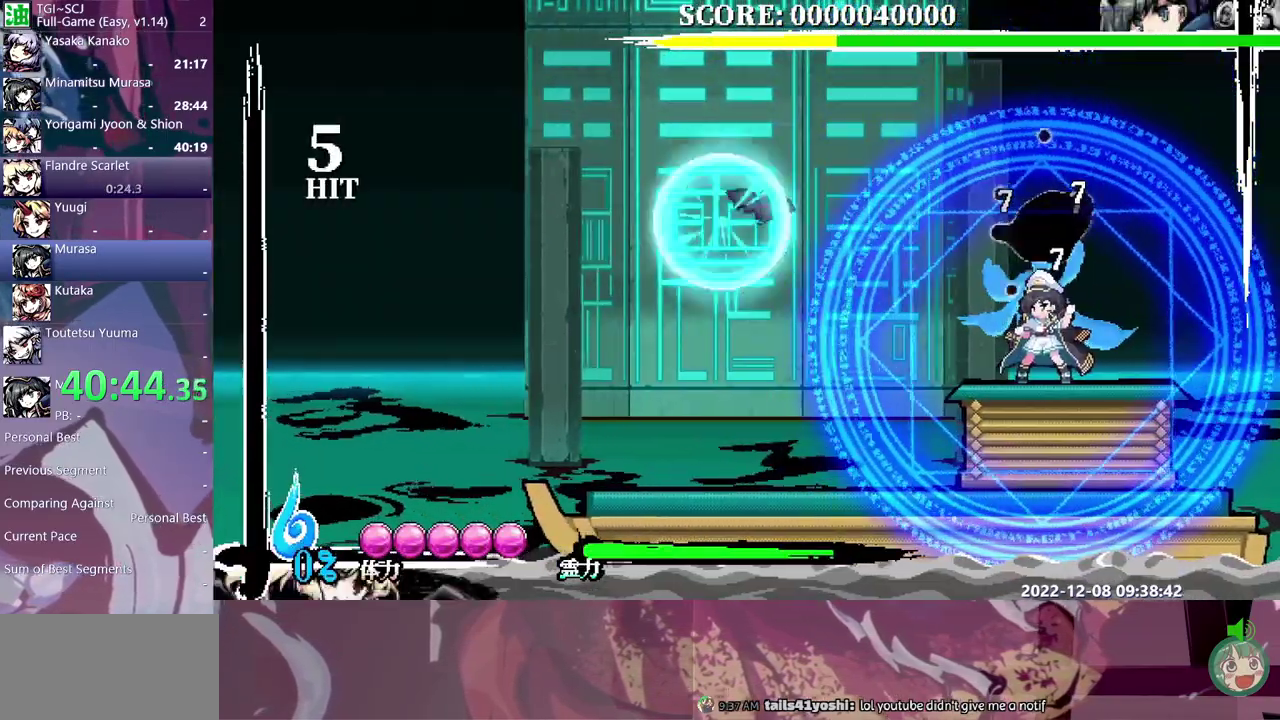
{"buttons": [], "events": [[250, "DPAD_RIGHT", "up"]]}
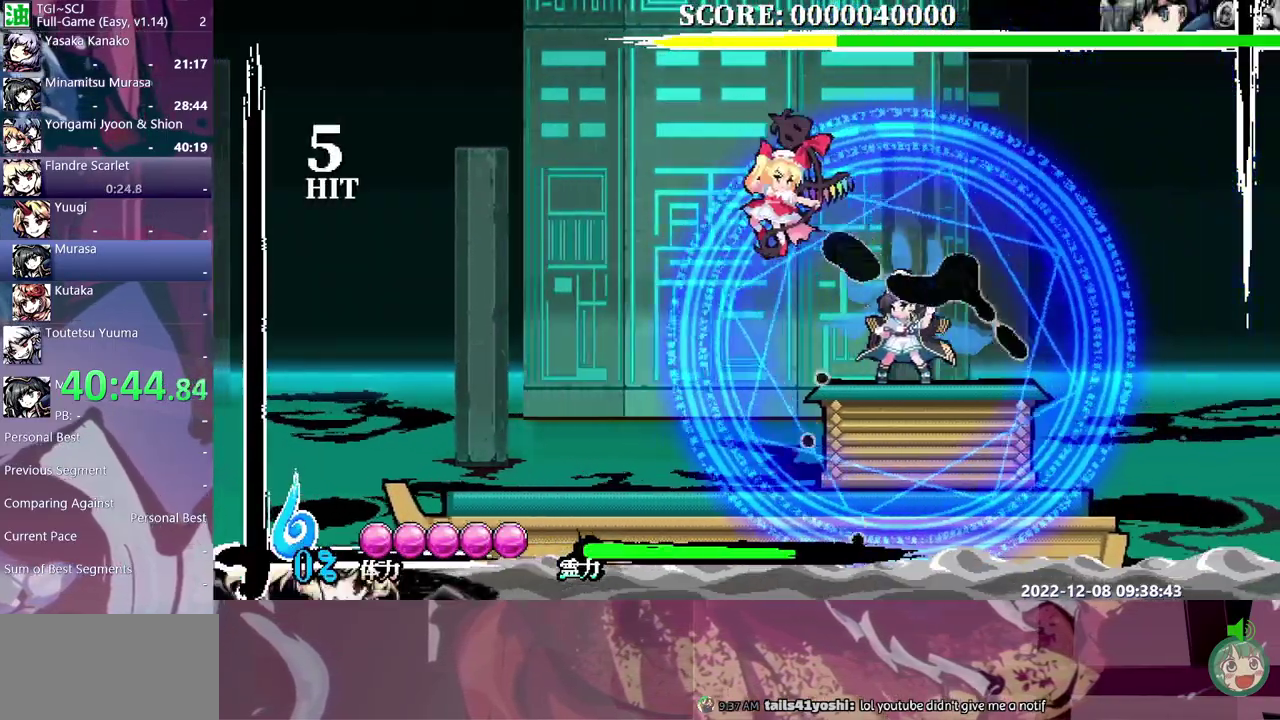
{"buttons": [], "events": [[150, "DPAD_DOWN", "down"], [200, "DPAD_DOWN", "up"]]}
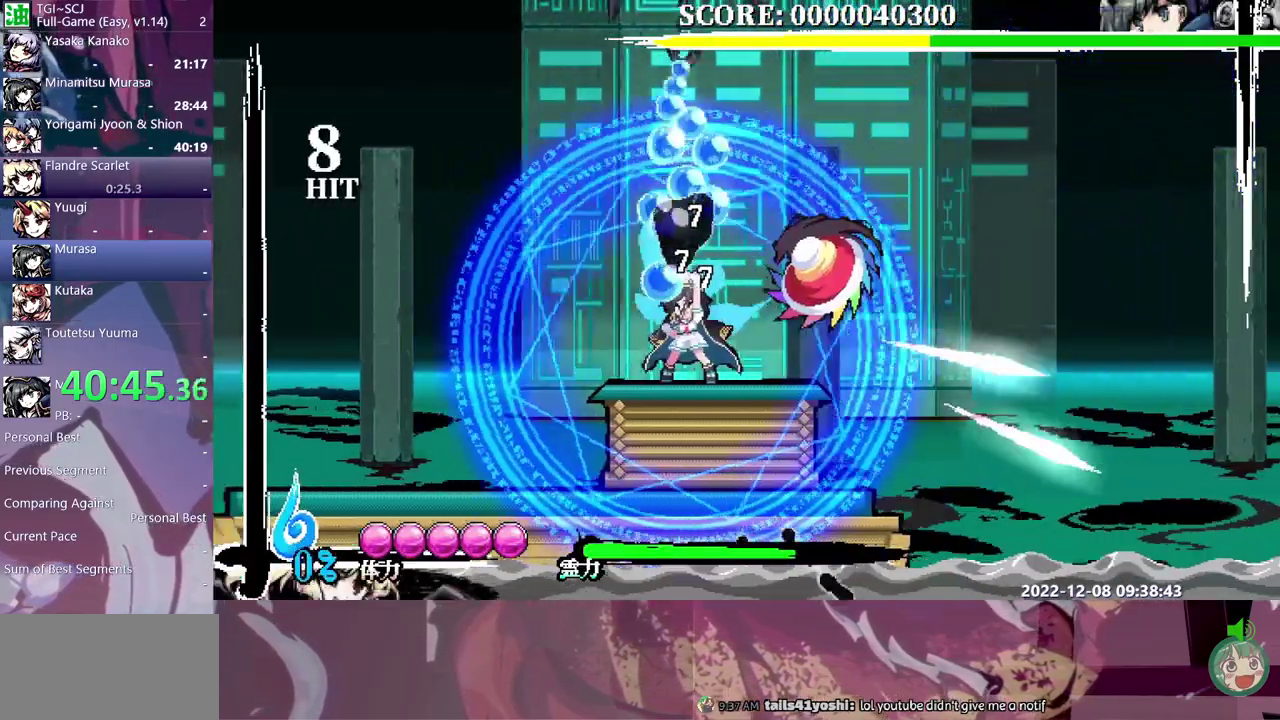
{"buttons": [], "events": []}
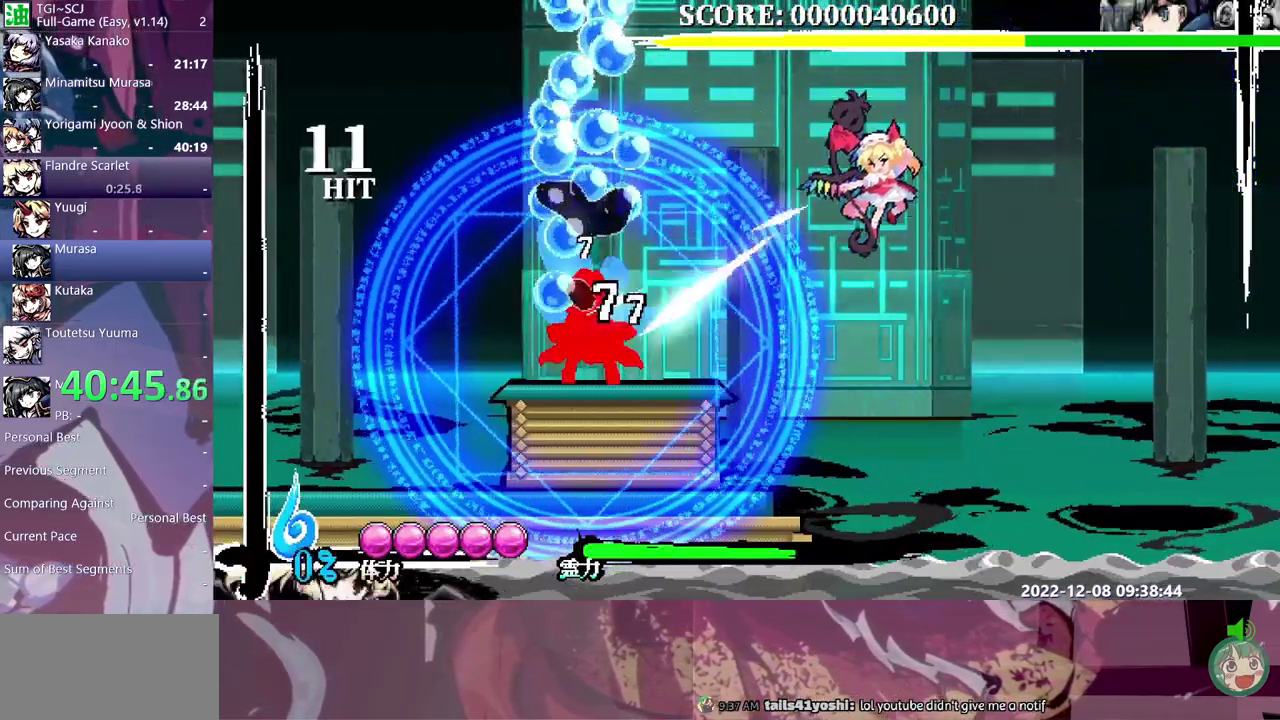
{"buttons": ["DPAD_LEFT"], "events": [[167, "DPAD_LEFT", "down"]]}
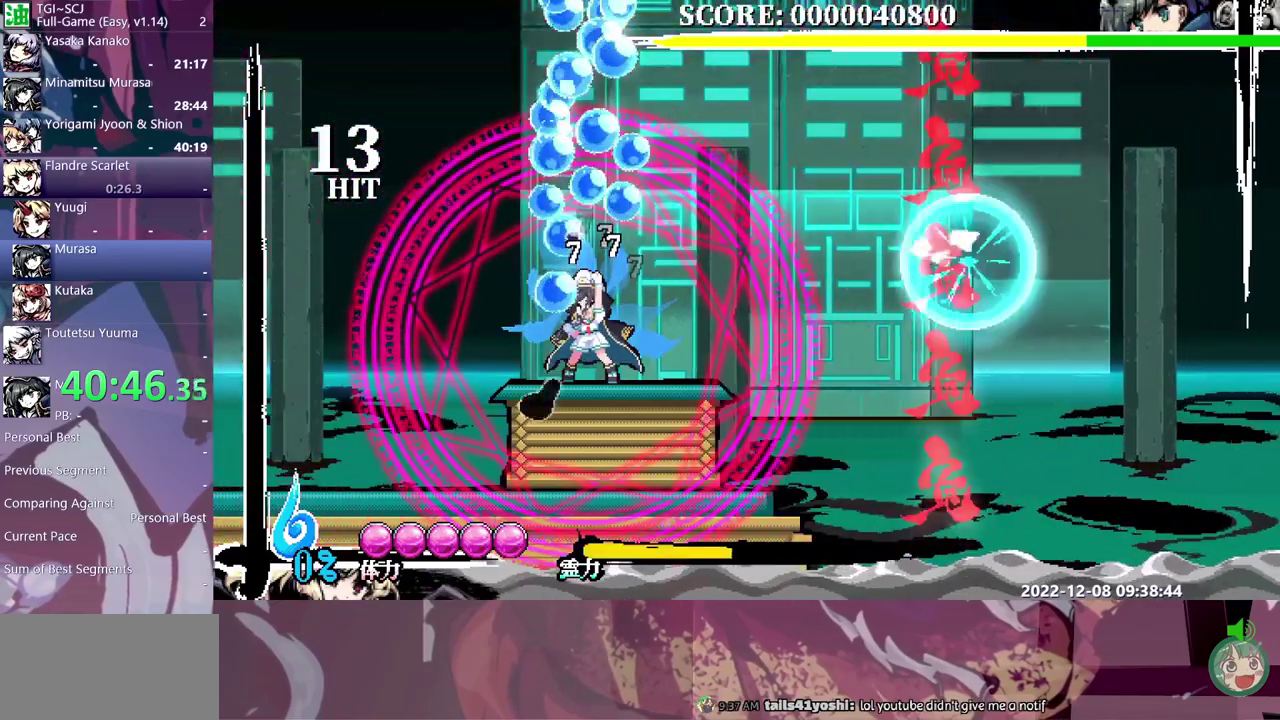
{"buttons": [], "events": [[367, "DPAD_LEFT", "up"]]}
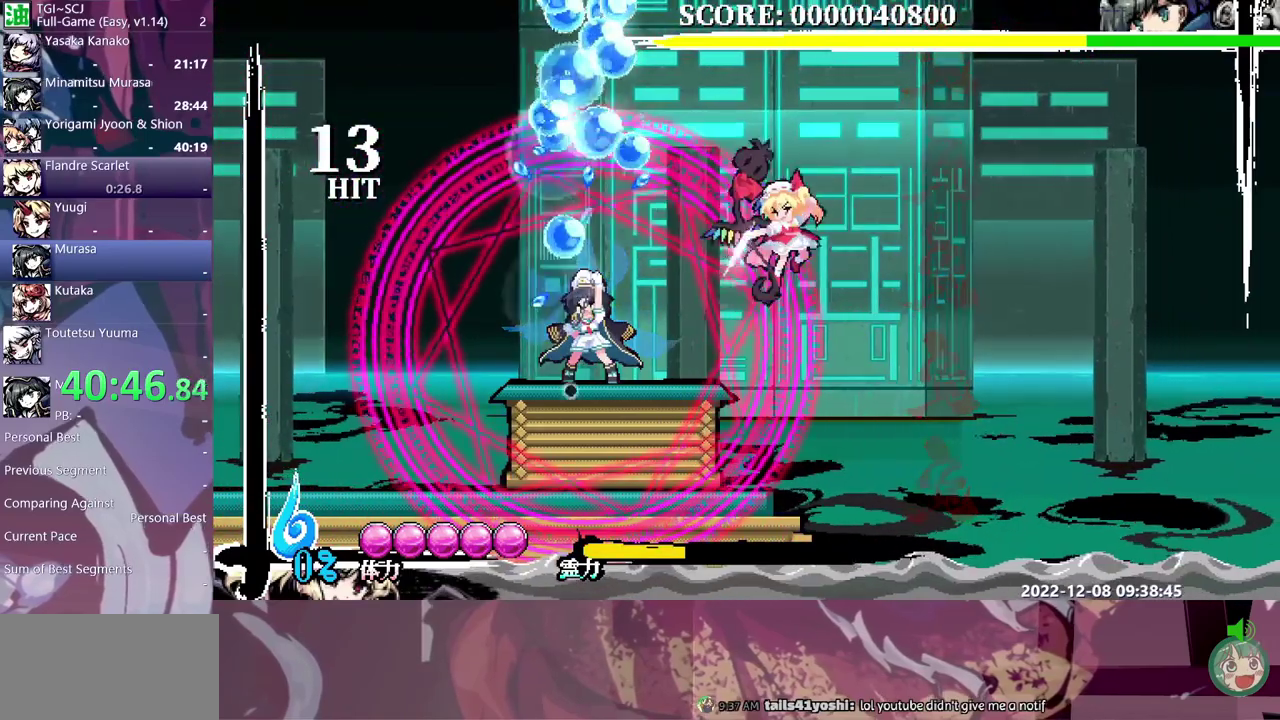
{"buttons": [], "events": []}
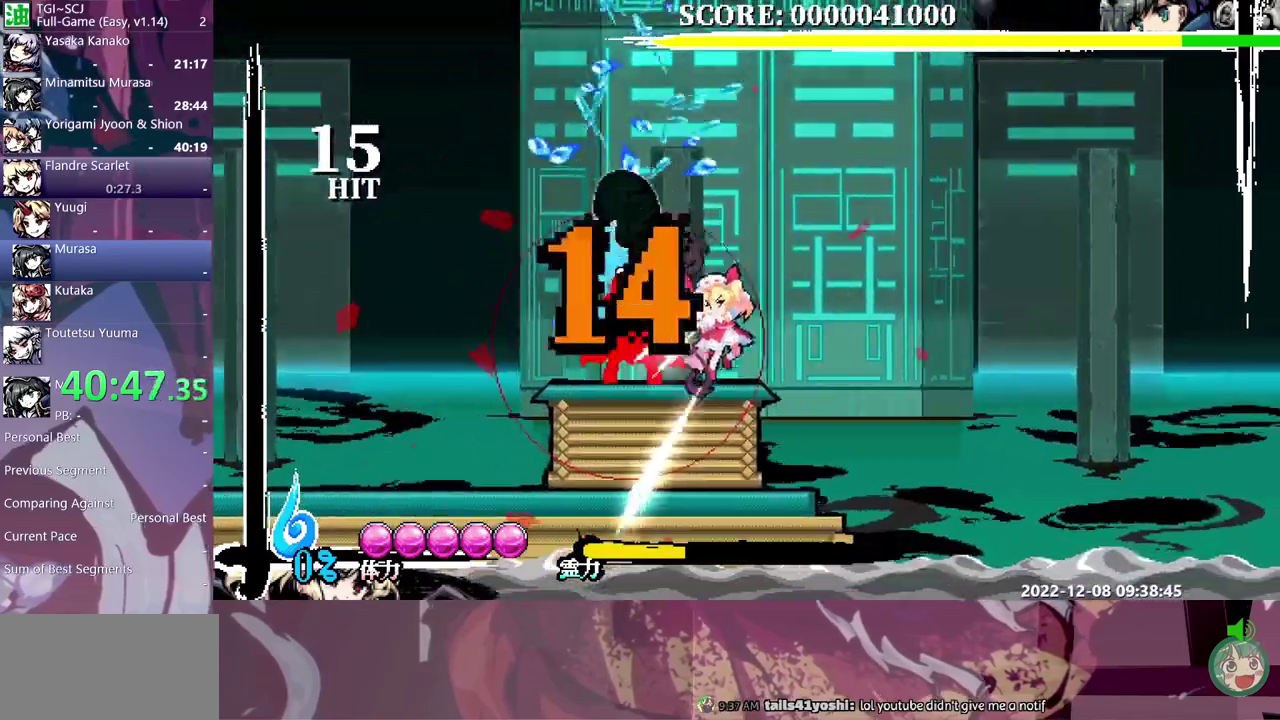
{"buttons": [], "events": []}
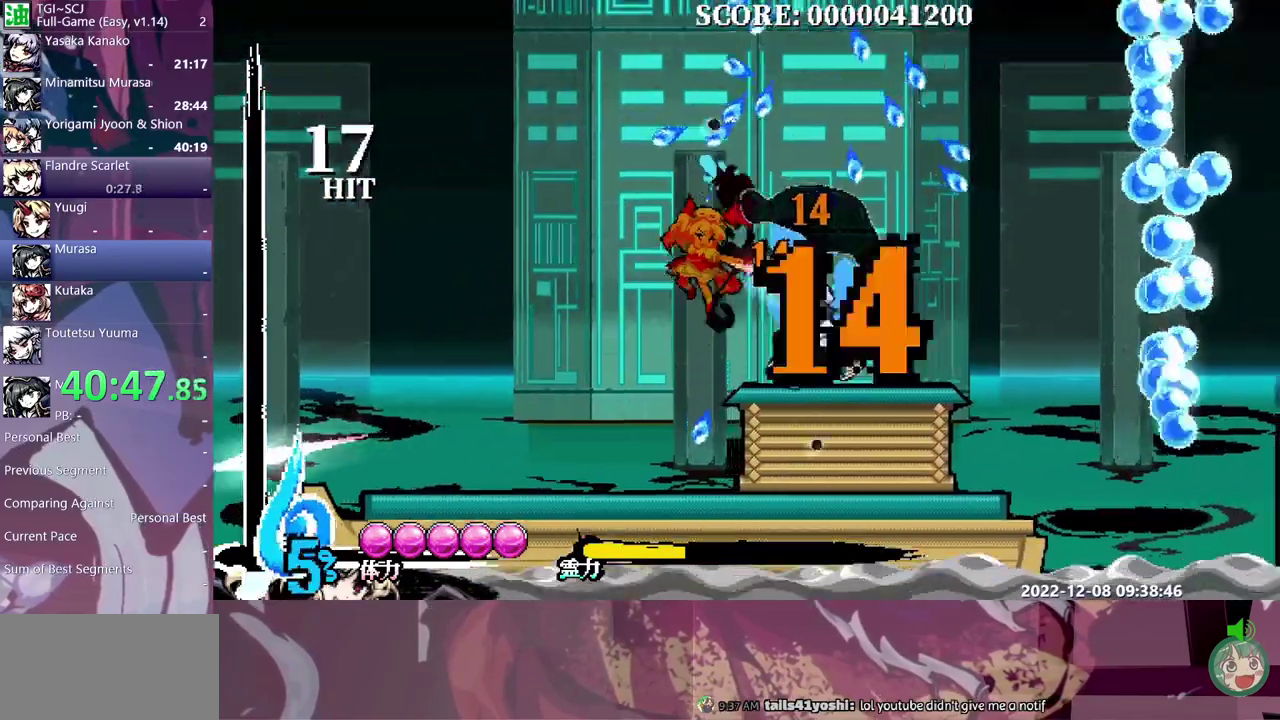
{"buttons": [], "events": []}
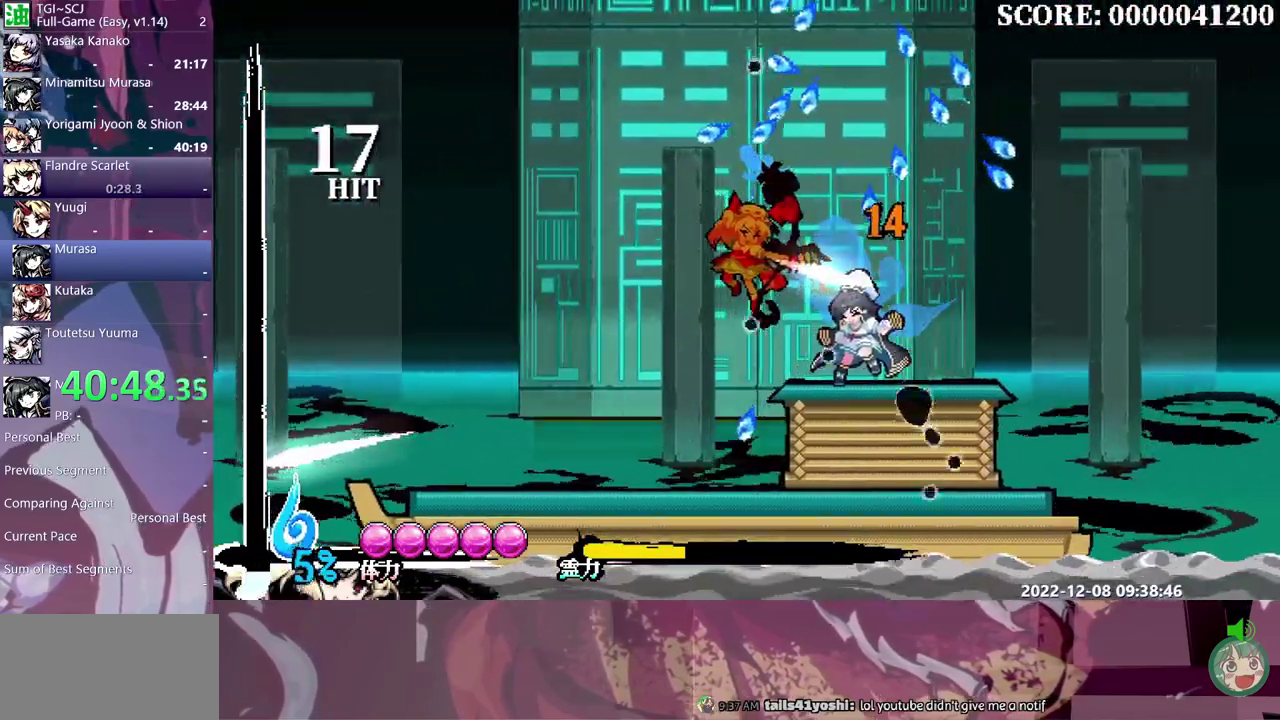
{"buttons": [], "events": []}